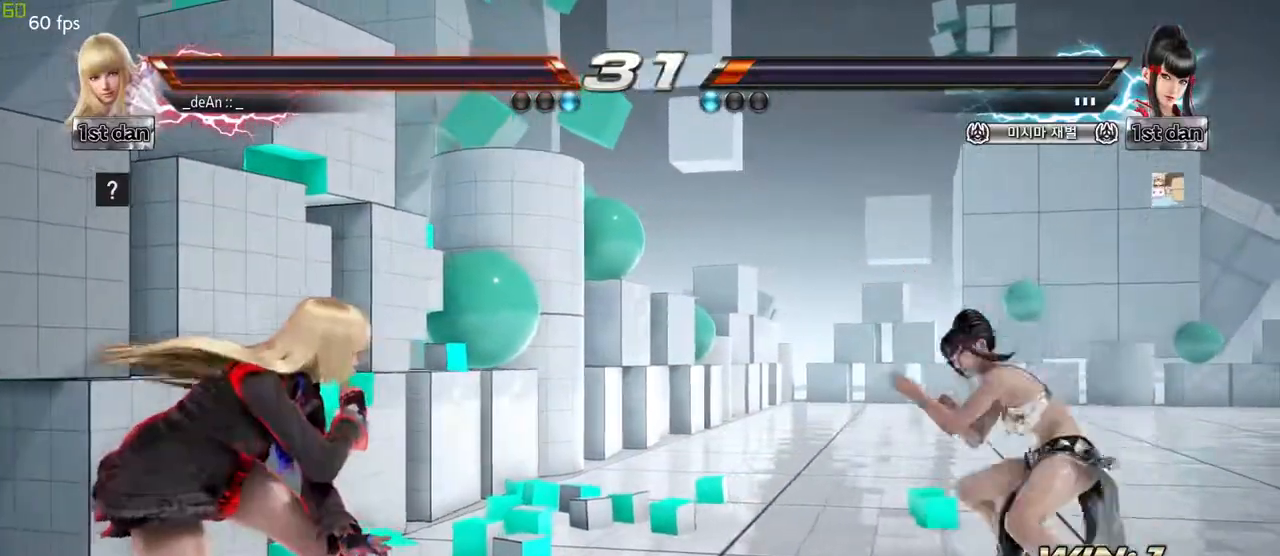
Gameplay with a controller (arcade stick); each line is a JSON object with the inputs held at the frame after it (dt_ms = milliseconds from this image to that frame). "events" lists button and stick changes between this image and that frame as [ms after this image, input, new state], when the widget could be followed in between. Not read: L3 R3 other_buttons.
{"dt_ms": 500, "buttons": ["CROSS", "CIRCLE"], "left_stick": "center", "events": [[67, "CIRCLE", "down"], [67, "CROSS", "down"], [67, "left_stick", "up-right"], [117, "CIRCLE", "up"], [133, "CROSS", "up"], [183, "left_stick", "center"], [350, "CIRCLE", "down"], [350, "CROSS", "down"], [417, "CIRCLE", "up"], [417, "CROSS", "up"], [500, "CIRCLE", "down"], [500, "CROSS", "down"]]}
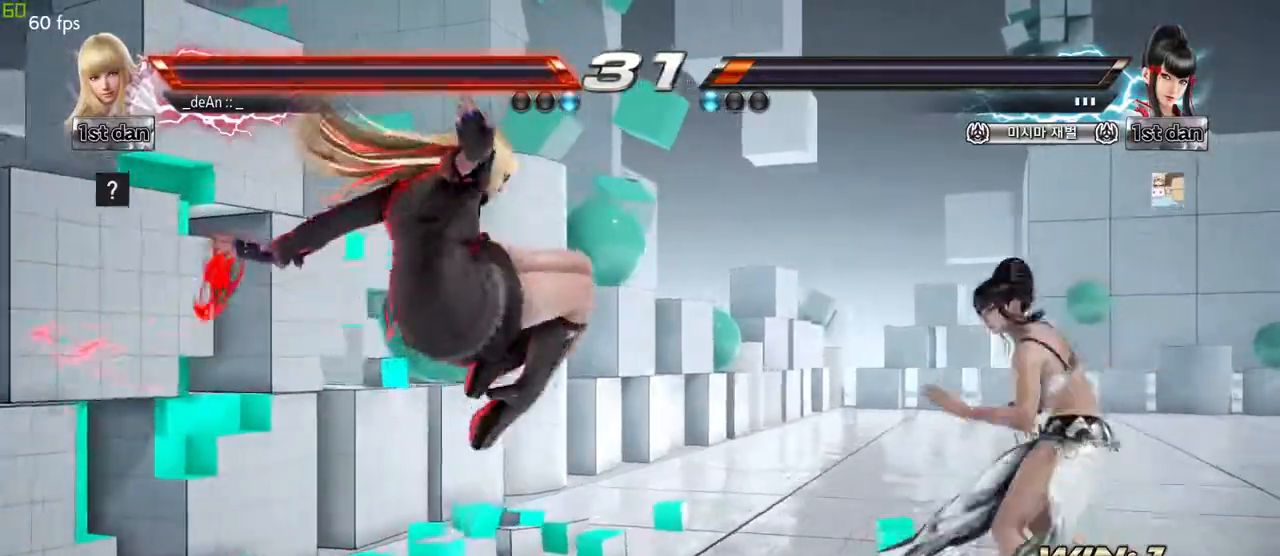
{"dt_ms": 500, "buttons": ["CROSS", "CIRCLE"], "left_stick": "center", "events": [[67, "CIRCLE", "up"], [67, "CROSS", "up"], [133, "CIRCLE", "down"], [133, "CROSS", "down"], [200, "CIRCLE", "up"], [200, "CROSS", "up"], [250, "CIRCLE", "down"], [250, "CROSS", "down"], [350, "CIRCLE", "up"], [367, "CIRCLE", "down"]]}
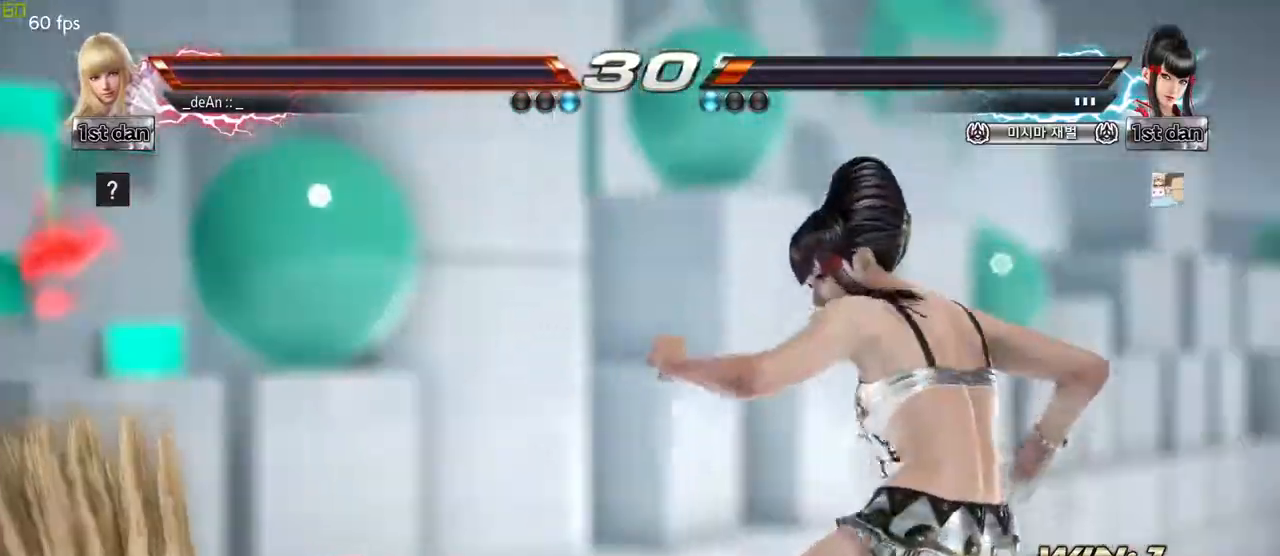
{"dt_ms": 500, "buttons": [], "left_stick": "center", "events": [[67, "CIRCLE", "up"], [67, "CROSS", "up"]]}
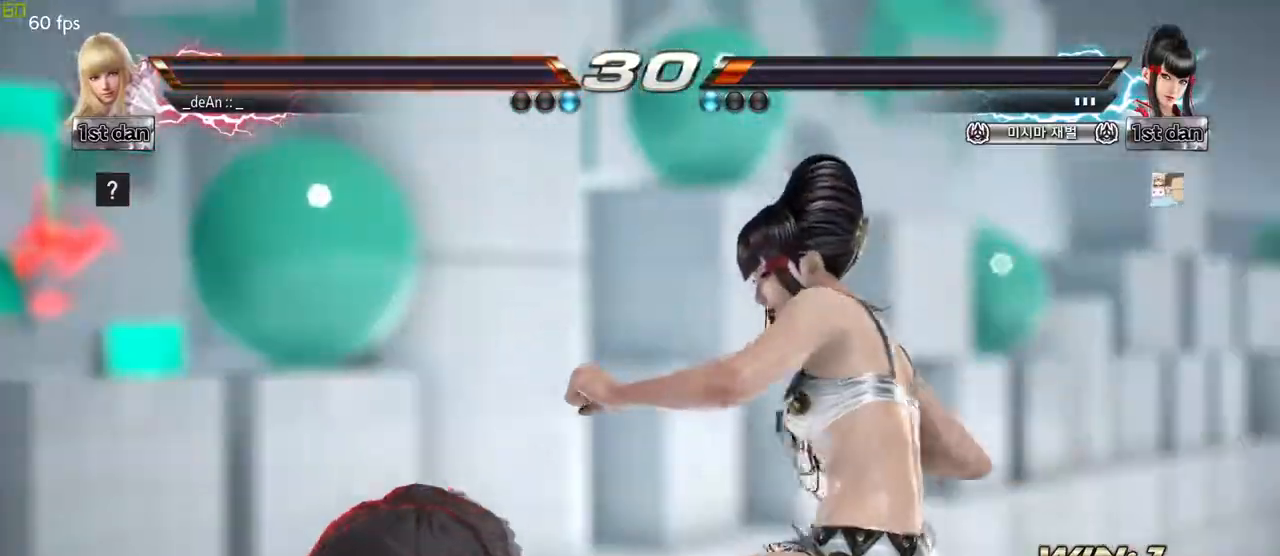
{"dt_ms": 500, "buttons": [], "left_stick": "center", "events": []}
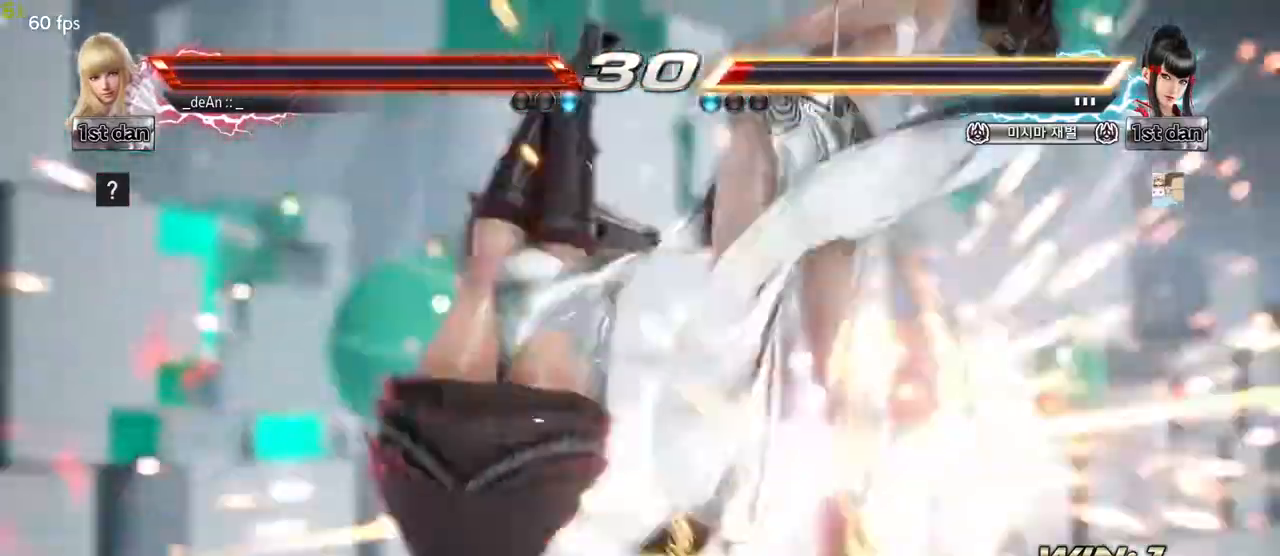
{"dt_ms": 500, "buttons": [], "left_stick": "right", "events": [[483, "left_stick", "right"]]}
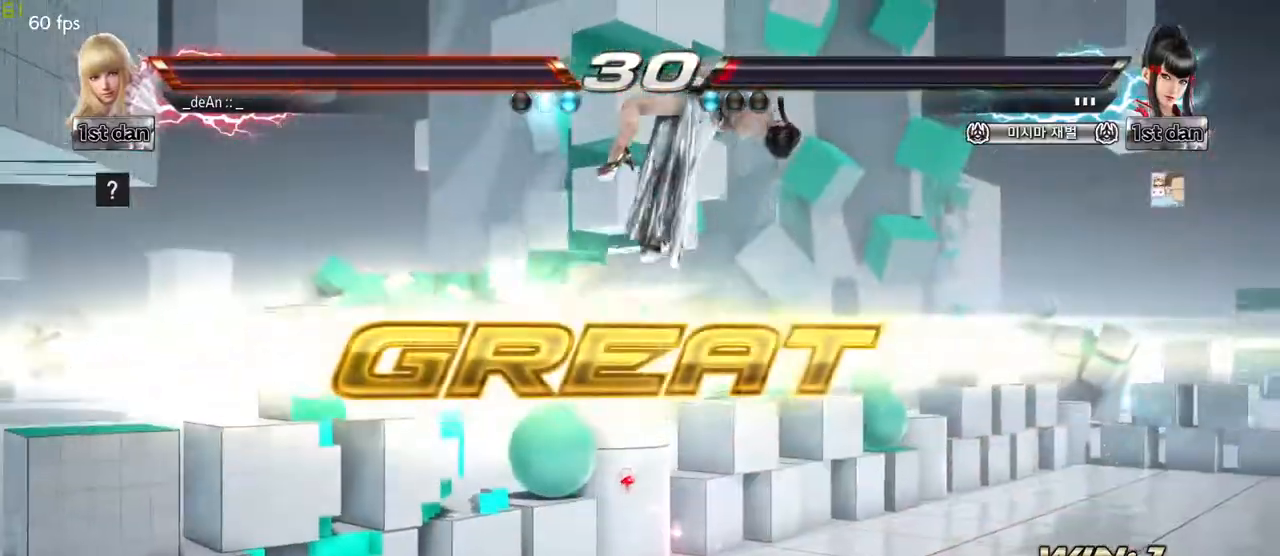
{"dt_ms": 500, "buttons": ["CIRCLE"], "left_stick": "center", "events": [[17, "left_stick", "up-right"], [333, "CIRCLE", "down"], [483, "left_stick", "center"]]}
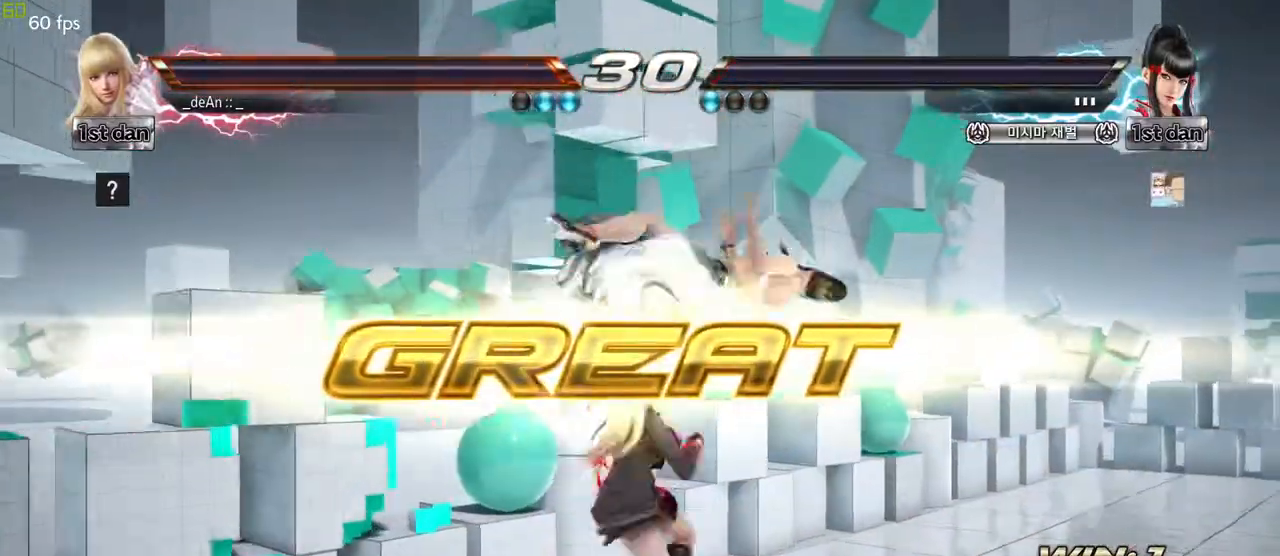
{"dt_ms": 500, "buttons": ["TRIANGLE"], "left_stick": "down-right", "events": [[17, "CIRCLE", "up"], [400, "left_stick", "down-right"], [467, "TRIANGLE", "down"]]}
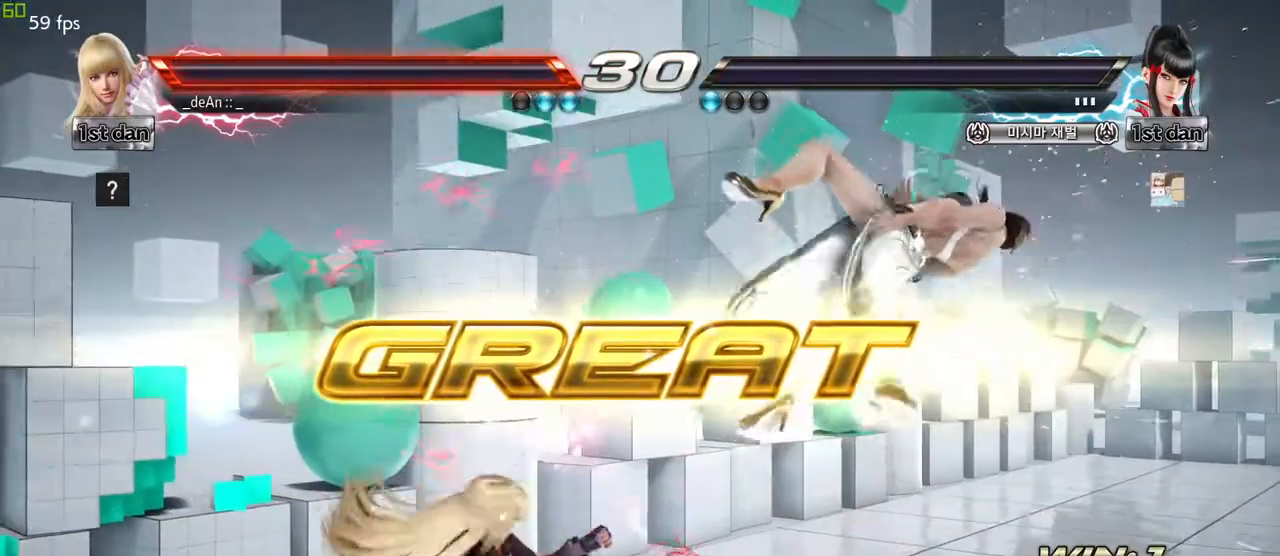
{"dt_ms": 500, "buttons": [], "left_stick": "center", "events": [[117, "TRIANGLE", "up"], [183, "left_stick", "center"]]}
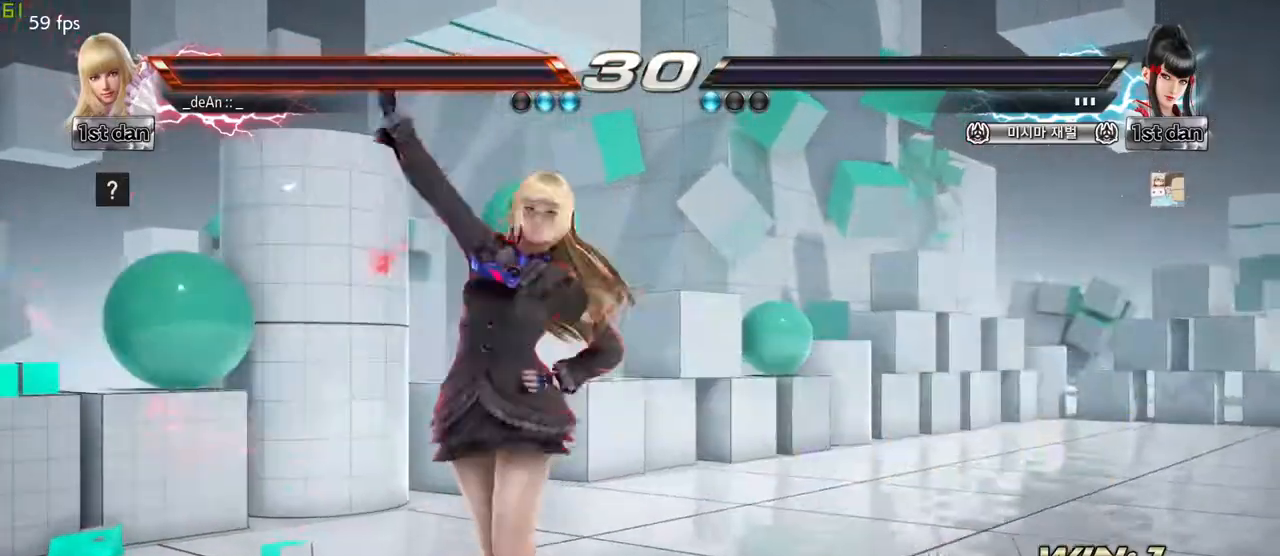
{"dt_ms": 500, "buttons": [], "left_stick": "center", "events": []}
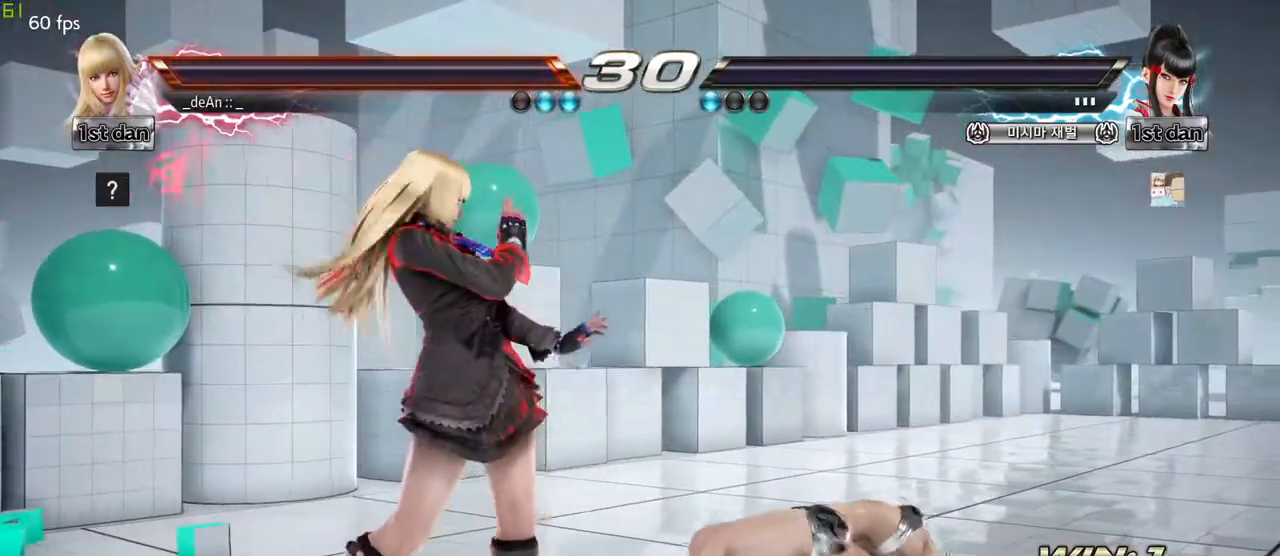
{"dt_ms": 1000, "buttons": [], "left_stick": "center"}
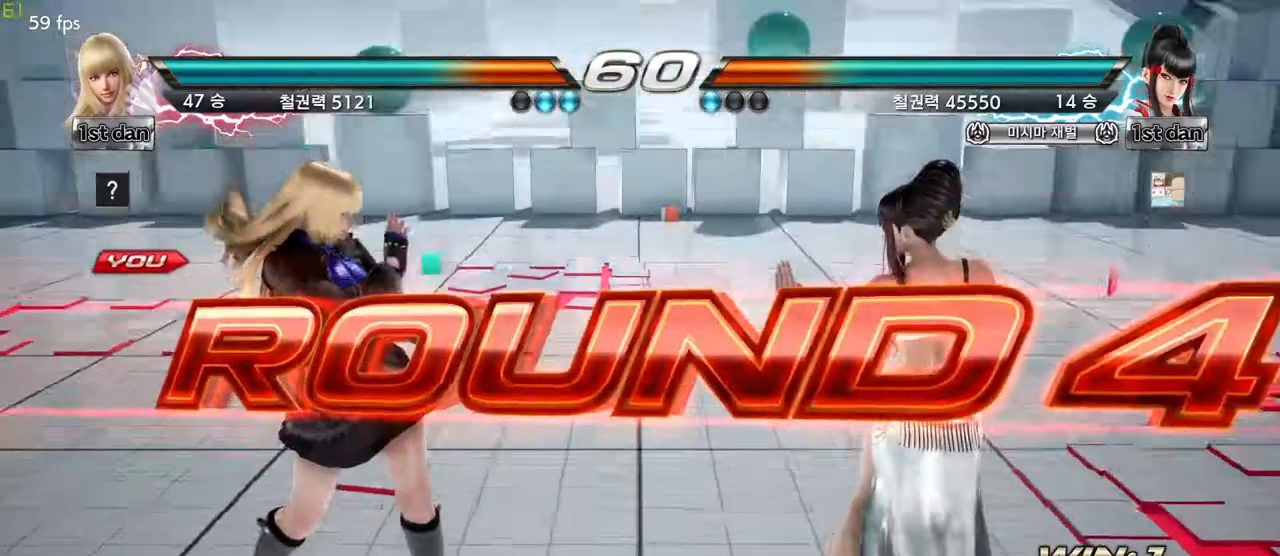
{"dt_ms": 500, "buttons": [], "left_stick": "center", "events": []}
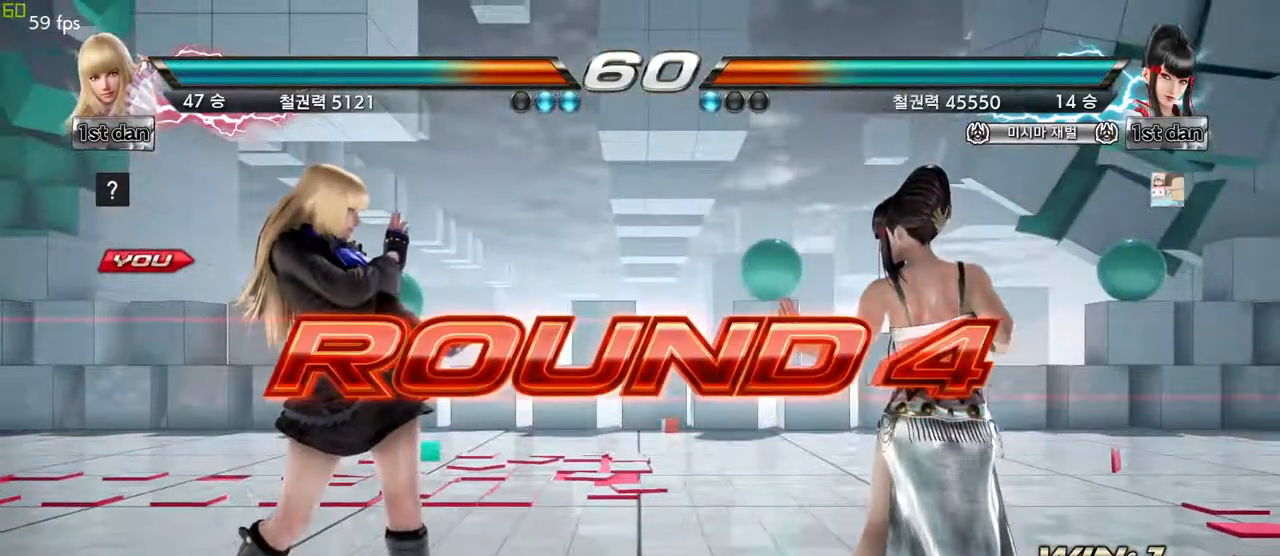
{"dt_ms": 500, "buttons": [], "left_stick": "center", "events": []}
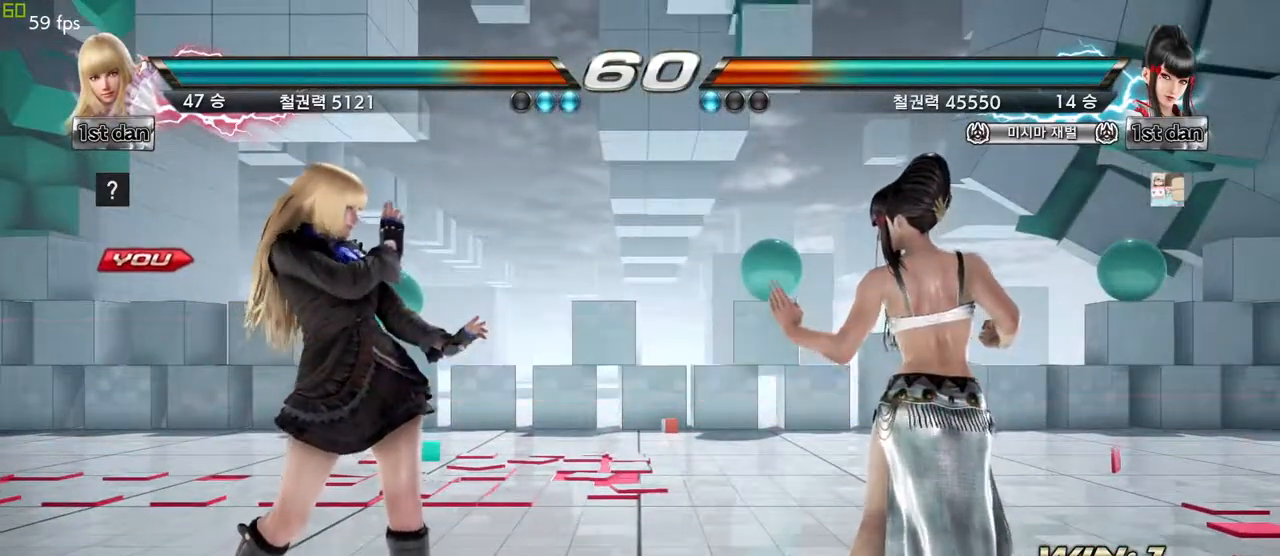
{"dt_ms": 500, "buttons": [], "left_stick": "center", "events": []}
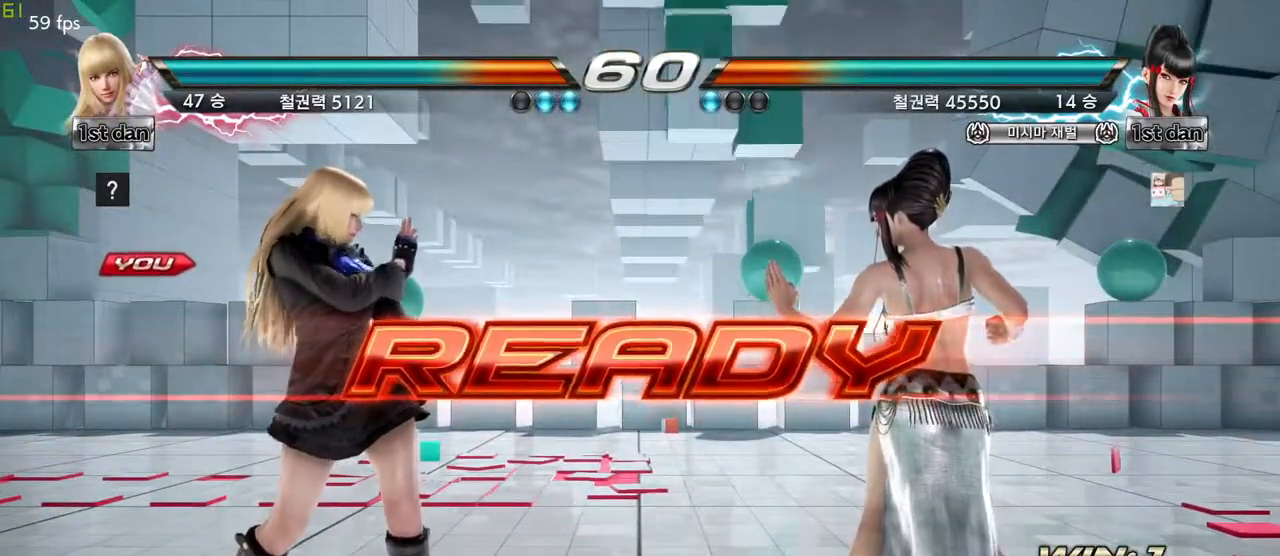
{"dt_ms": 500, "buttons": [], "left_stick": "center", "events": []}
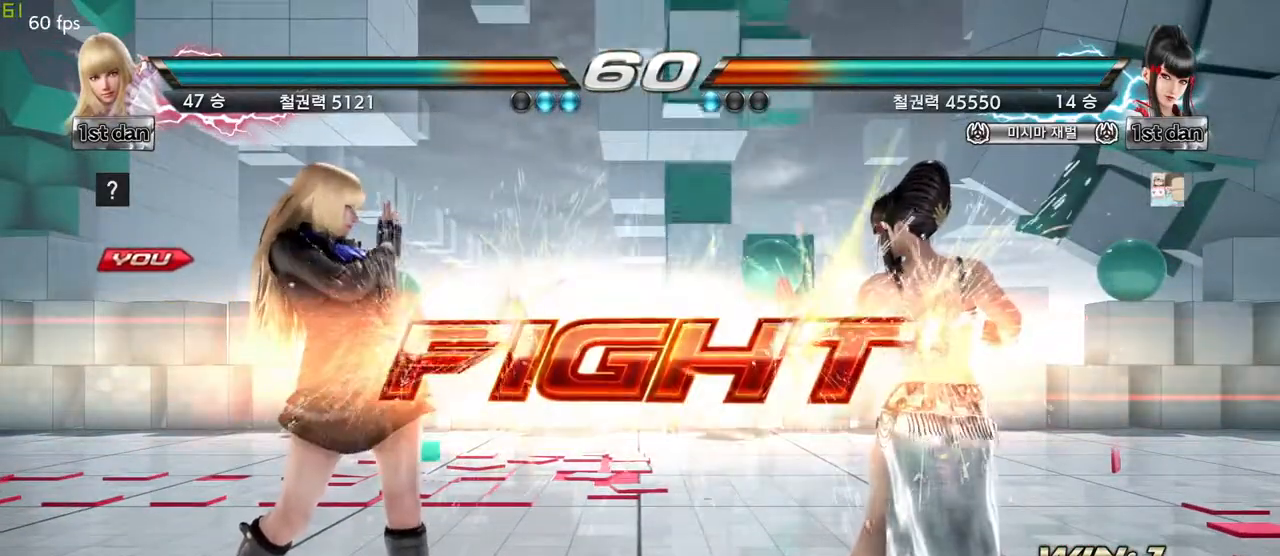
{"dt_ms": 500, "buttons": [], "left_stick": "center", "events": []}
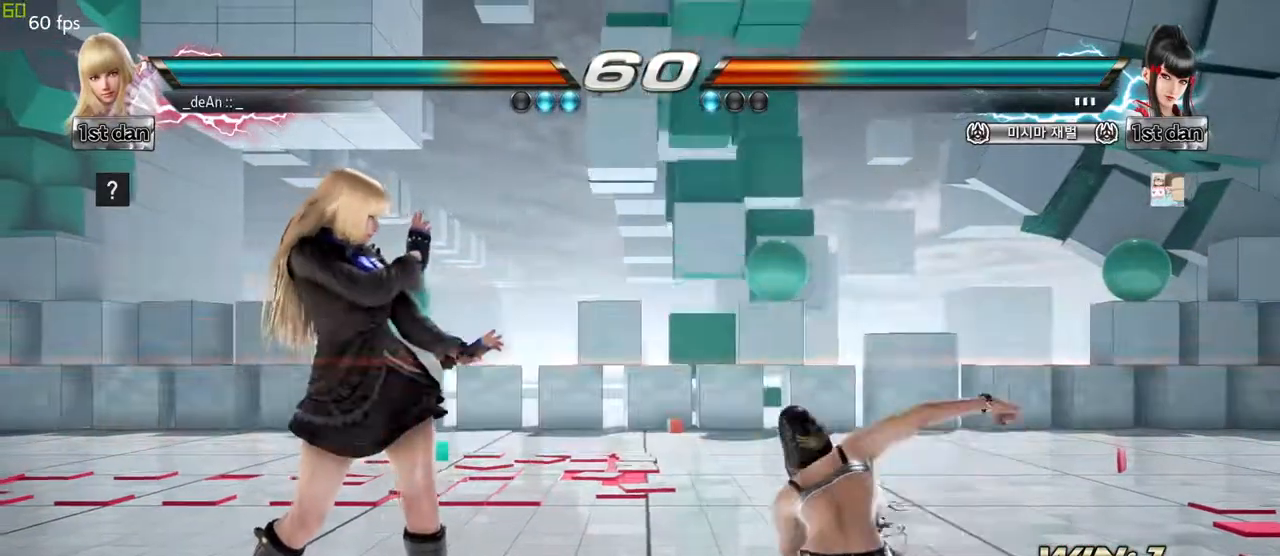
{"dt_ms": 500, "buttons": ["CIRCLE"], "left_stick": "down-right", "events": [[450, "left_stick", "down-right"], [483, "CIRCLE", "down"]]}
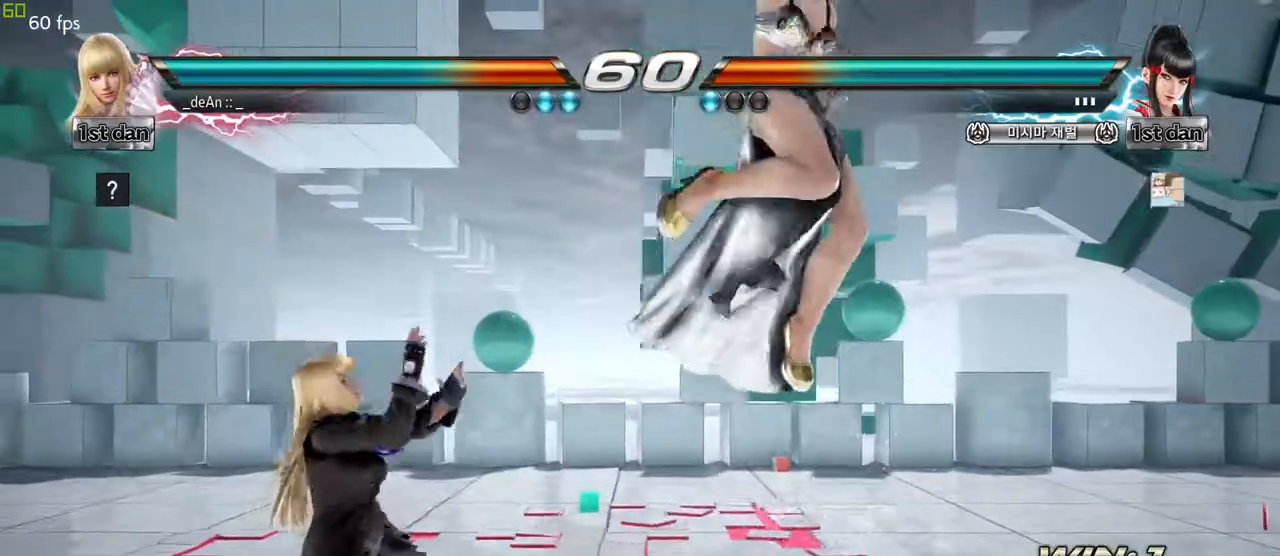
{"dt_ms": 500, "buttons": [], "left_stick": "center", "events": [[83, "CIRCLE", "up"], [133, "CIRCLE", "down"], [167, "left_stick", "center"], [217, "CIRCLE", "up"], [267, "CIRCLE", "down"], [367, "CIRCLE", "up"], [417, "CIRCLE", "down"], [483, "CIRCLE", "up"]]}
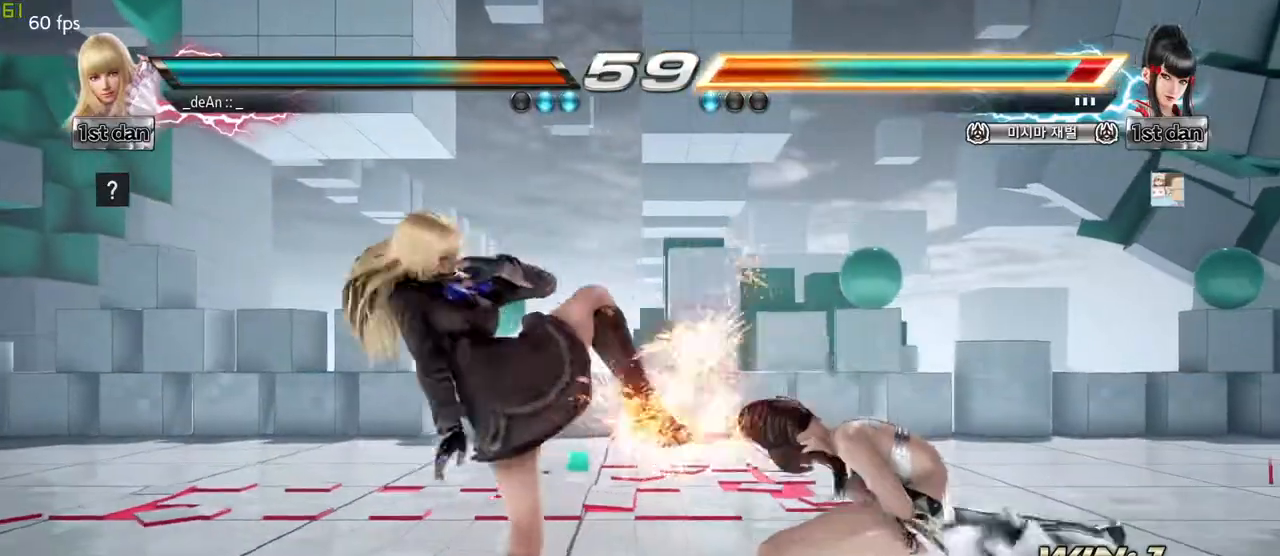
{"dt_ms": 500, "buttons": [], "left_stick": "center", "events": [[50, "CIRCLE", "down"], [150, "CIRCLE", "up"], [167, "CIRCLE", "down"], [400, "CIRCLE", "up"]]}
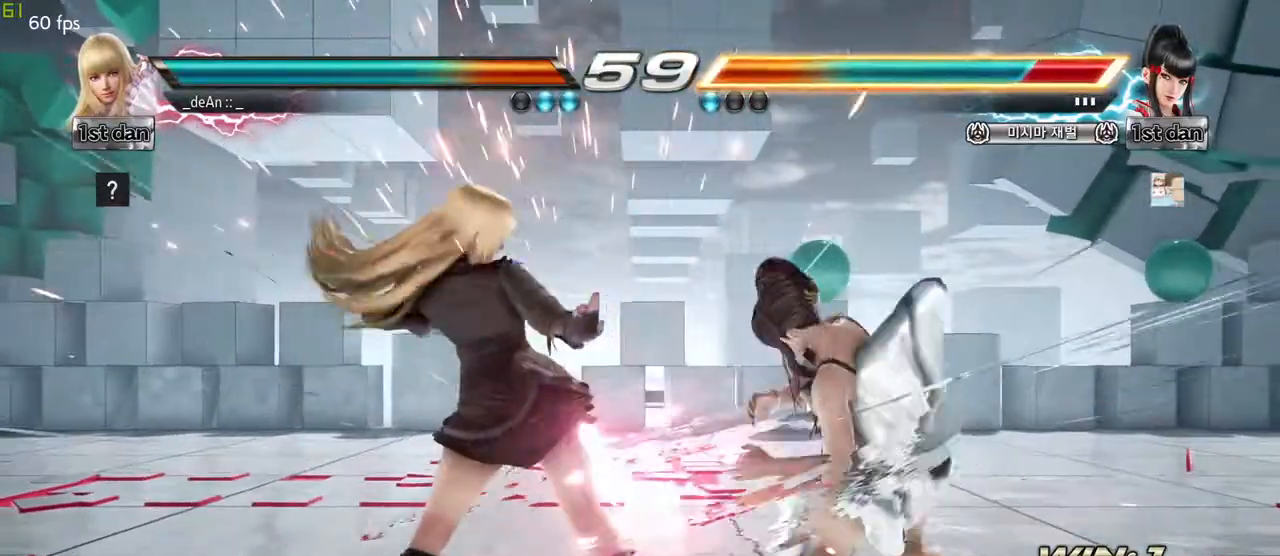
{"dt_ms": 500, "buttons": [], "left_stick": "center", "events": [[150, "left_stick", "down"], [183, "SQUARE", "down"], [300, "SQUARE", "up"], [383, "left_stick", "center"]]}
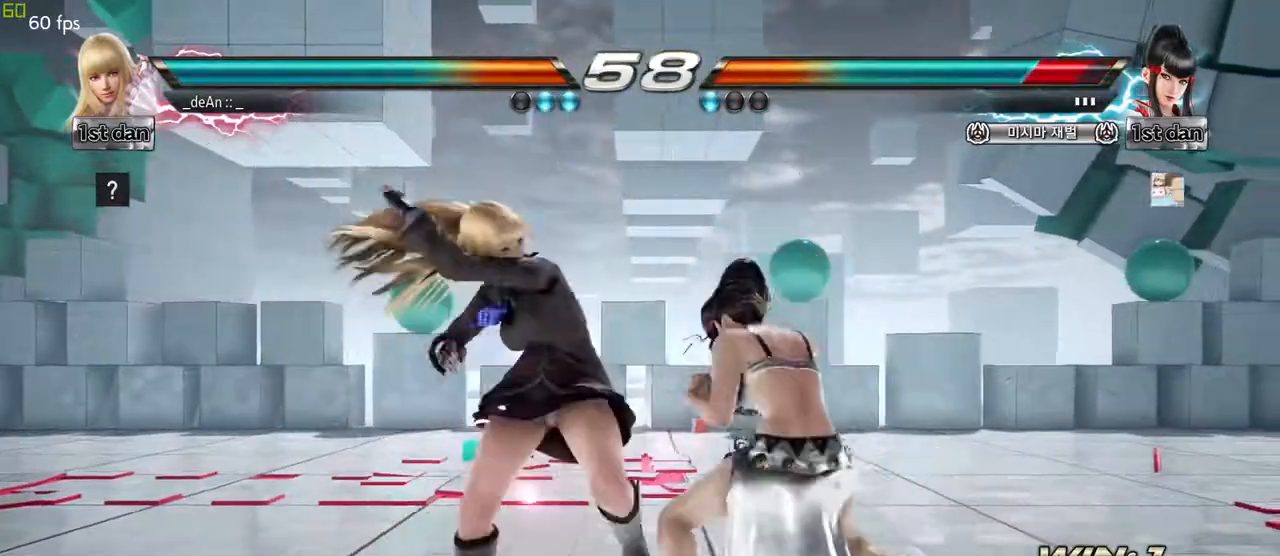
{"dt_ms": 500, "buttons": [], "left_stick": "center", "events": []}
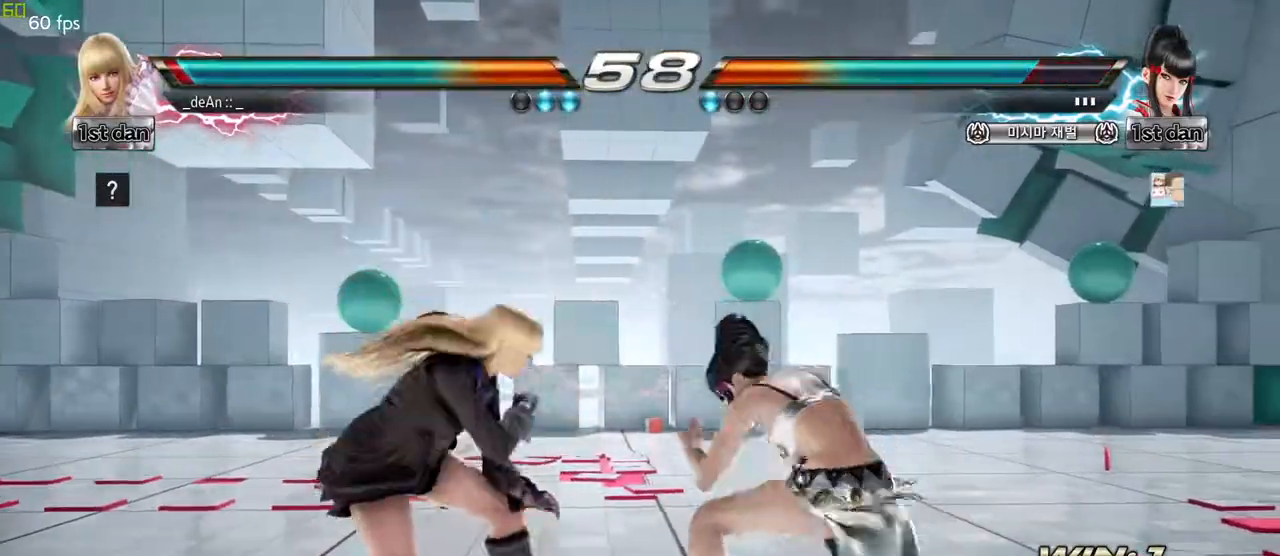
{"dt_ms": 500, "buttons": [], "left_stick": "center", "events": [[83, "left_stick", "left"], [417, "left_stick", "center"]]}
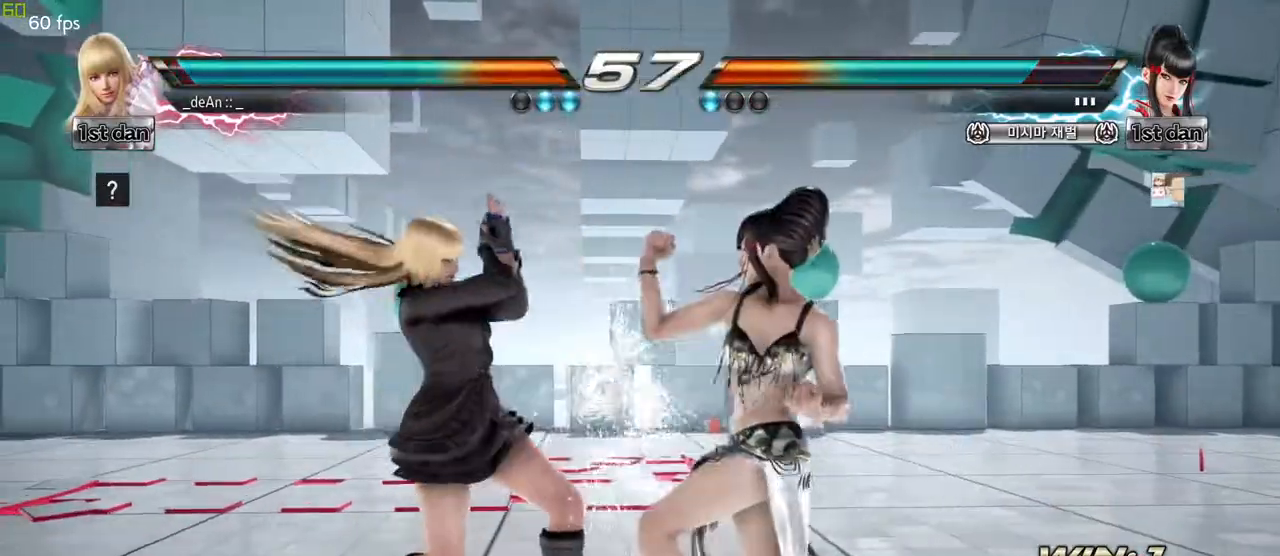
{"dt_ms": 500, "buttons": [], "left_stick": "center", "events": [[67, "SQUARE", "down"], [133, "TRIANGLE", "down"], [233, "SQUARE", "up"], [283, "TRIANGLE", "up"]]}
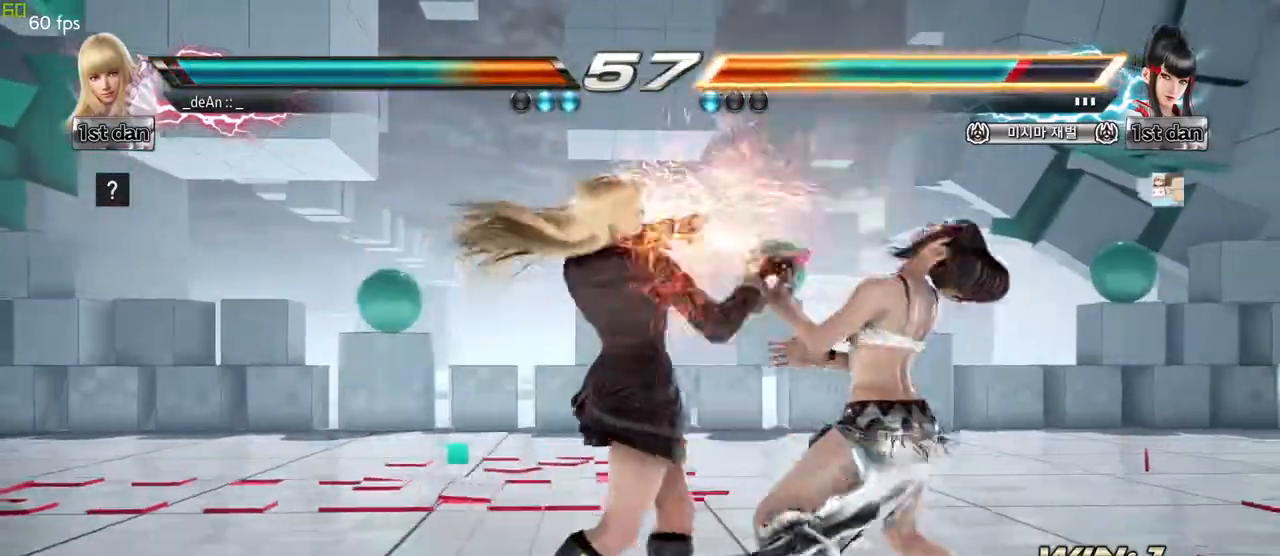
{"dt_ms": 500, "buttons": ["CIRCLE"], "left_stick": "center", "events": [[167, "left_stick", "down-right"], [200, "CIRCLE", "down"], [267, "CIRCLE", "up"], [350, "CIRCLE", "down"], [367, "left_stick", "center"], [450, "CIRCLE", "up"], [483, "CIRCLE", "down"]]}
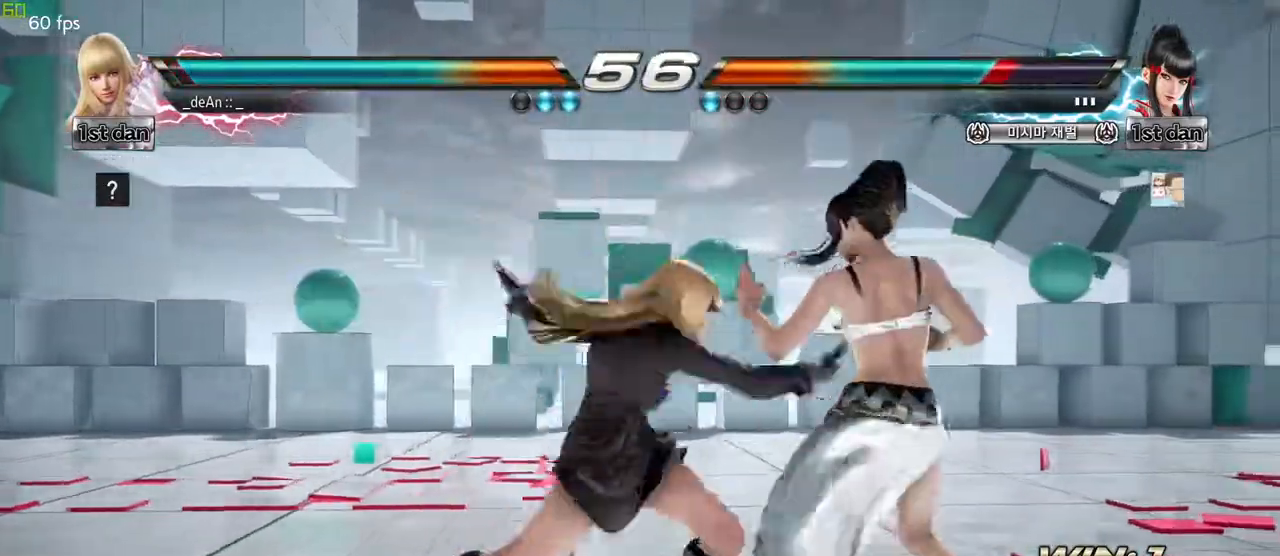
{"dt_ms": 500, "buttons": ["CIRCLE"], "left_stick": "center", "events": [[67, "CIRCLE", "up"], [83, "CIRCLE", "down"], [200, "CIRCLE", "up"], [217, "CIRCLE", "down"], [333, "CIRCLE", "up"], [383, "CIRCLE", "down"]]}
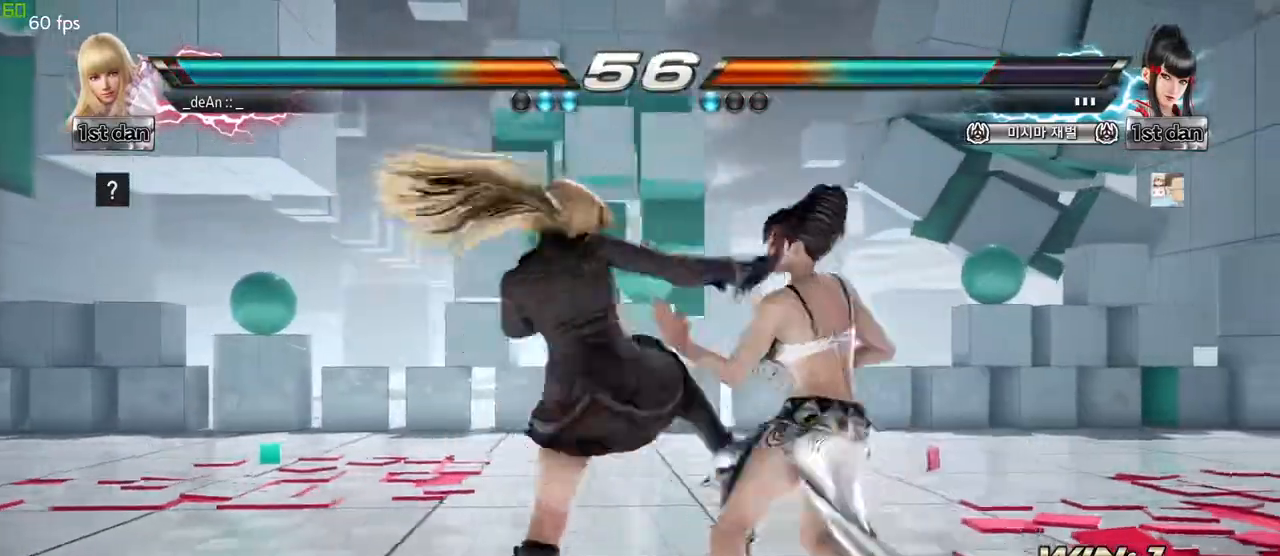
{"dt_ms": 500, "buttons": ["SQUARE"], "left_stick": "center", "events": [[133, "CIRCLE", "up"], [417, "SQUARE", "down"]]}
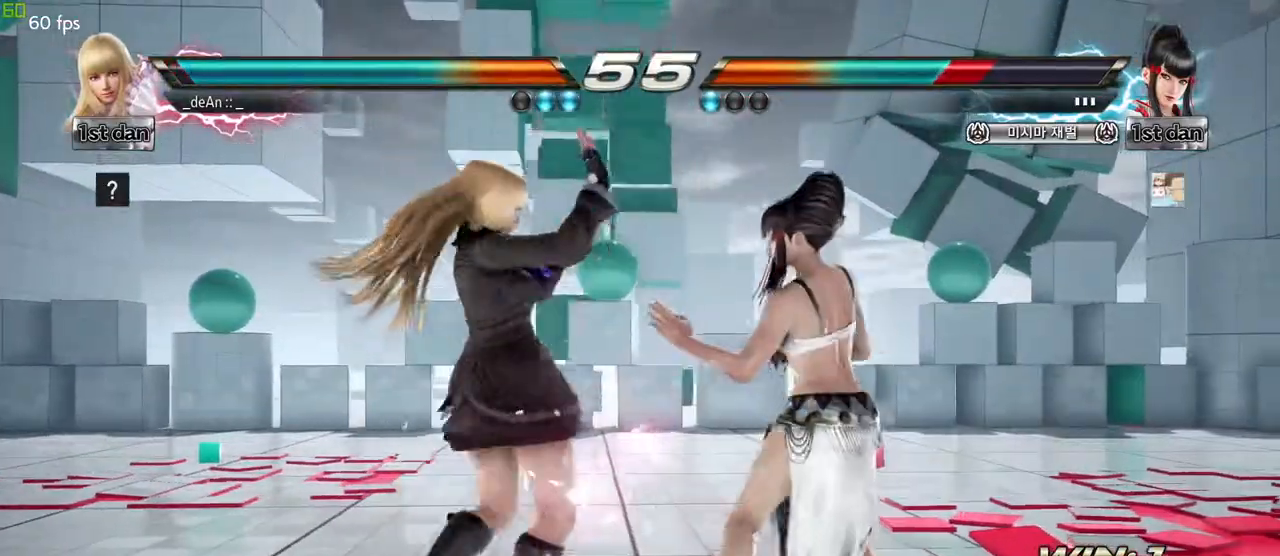
{"dt_ms": 500, "buttons": ["SQUARE"], "left_stick": "center", "events": [[83, "SQUARE", "up"], [367, "SQUARE", "down"]]}
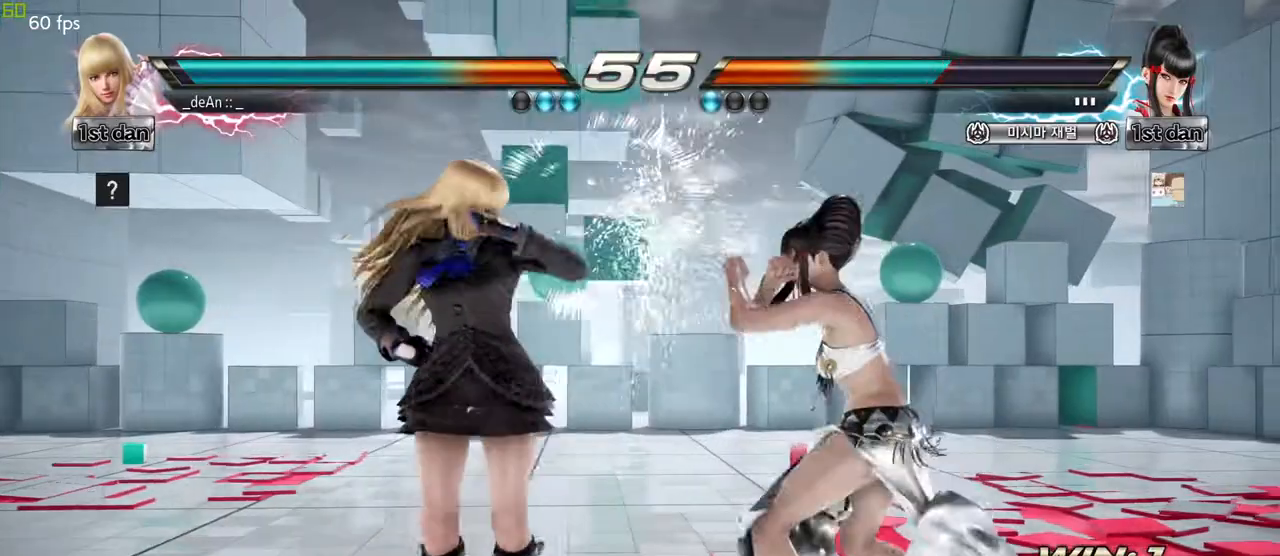
{"dt_ms": 500, "buttons": [], "left_stick": "down", "events": [[33, "SQUARE", "up"], [333, "left_stick", "down"], [367, "CIRCLE", "down"], [367, "CROSS", "down"], [417, "CIRCLE", "up"], [417, "CROSS", "up"]]}
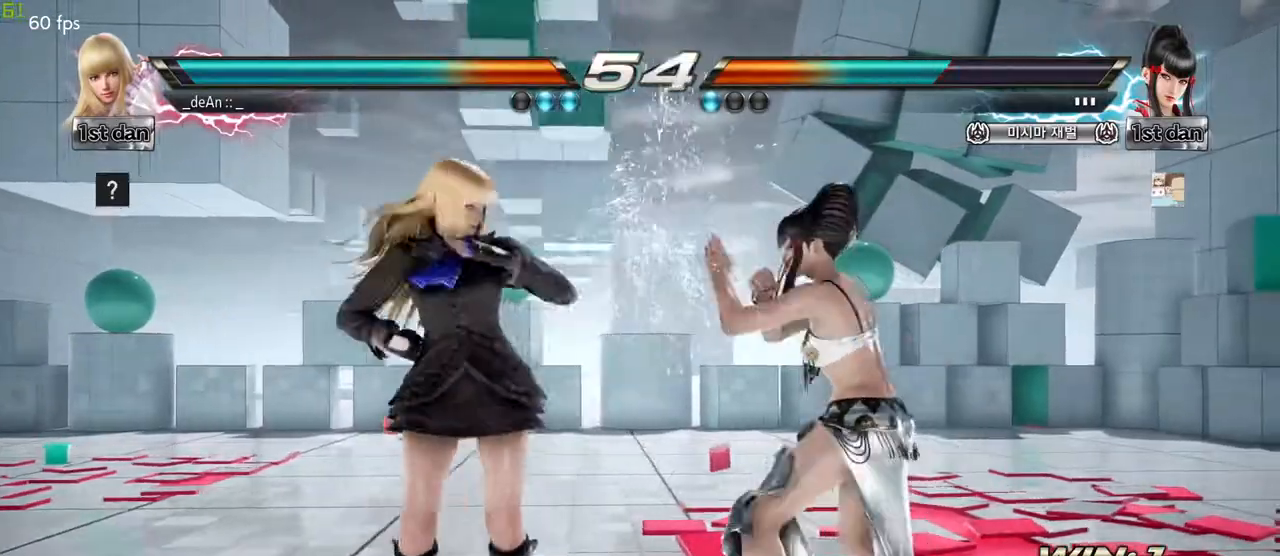
{"dt_ms": 500, "buttons": [], "left_stick": "center", "events": [[50, "left_stick", "center"]]}
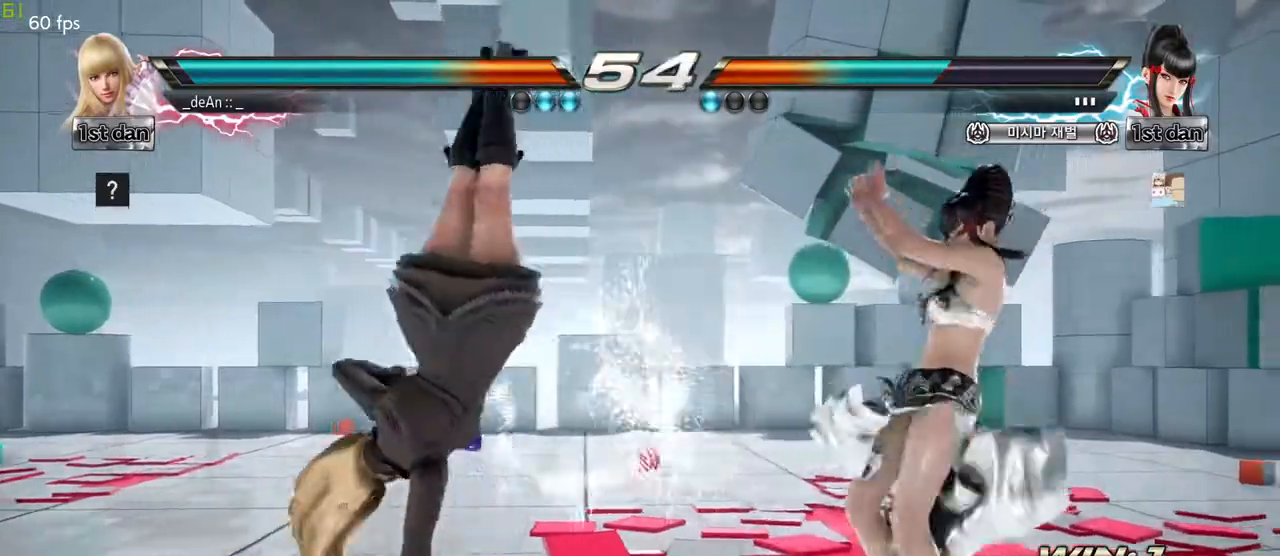
{"dt_ms": 500, "buttons": [], "left_stick": "left", "events": [[117, "left_stick", "left"]]}